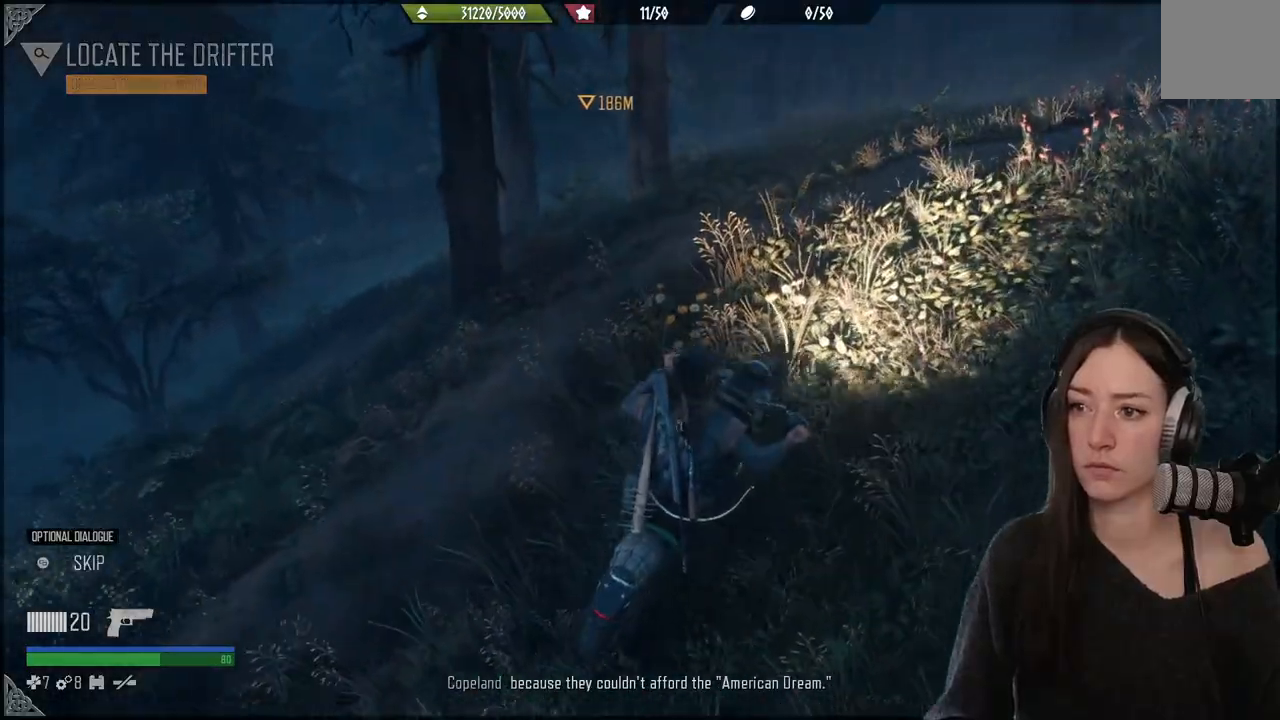
Gameplay with a controller (Xbox layout); each line is a JSON object with the inputs held at the frame after it. "events" lists button and stick changes between this image and that frame as [ms after this image, input, new state], when the widget could be followed in between. Not read: L3.
{"buttons": [], "left_stick": "up", "right_stick": "center", "events": []}
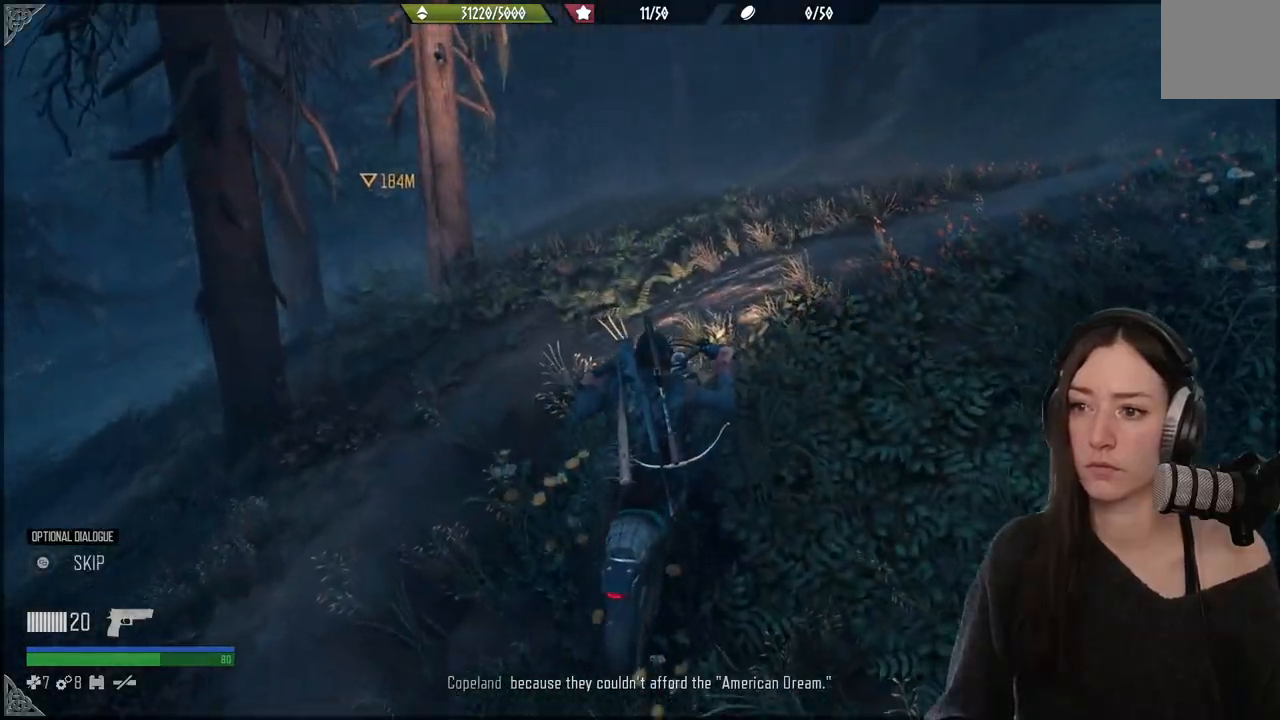
{"buttons": [], "left_stick": "up", "right_stick": "center", "events": [[133, "right_stick", "down-left"], [367, "right_stick", "center"]]}
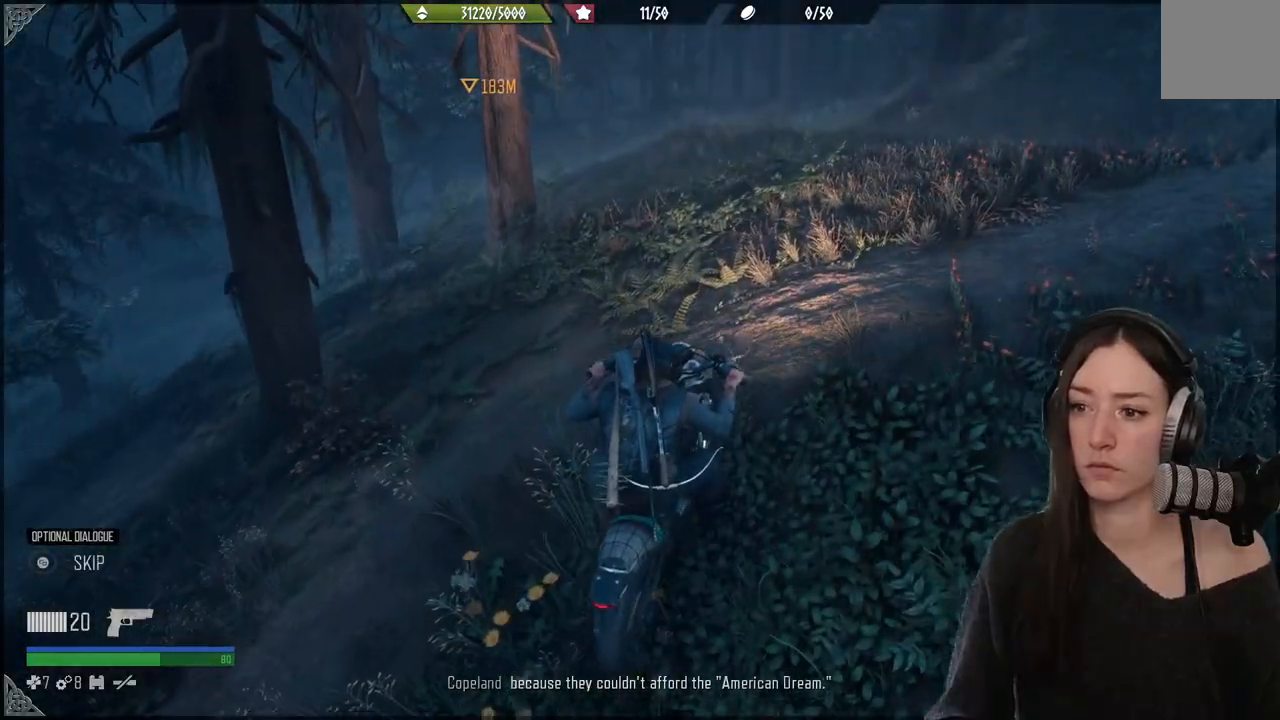
{"buttons": ["R2"], "left_stick": "up", "right_stick": "center", "events": [[133, "R2", "down"]]}
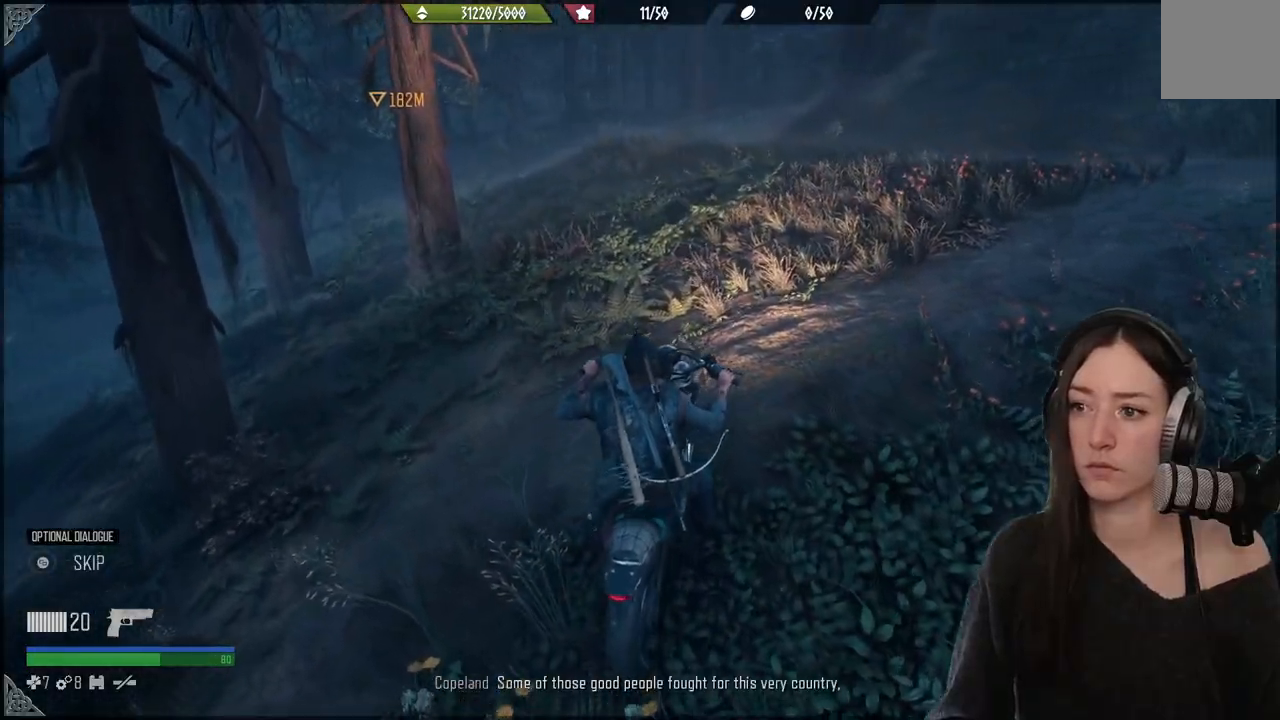
{"buttons": ["R2"], "left_stick": "up", "right_stick": "up-left", "events": [[50, "R2", "up"], [383, "right_stick", "left"], [417, "R2", "down"], [450, "right_stick", "up-left"]]}
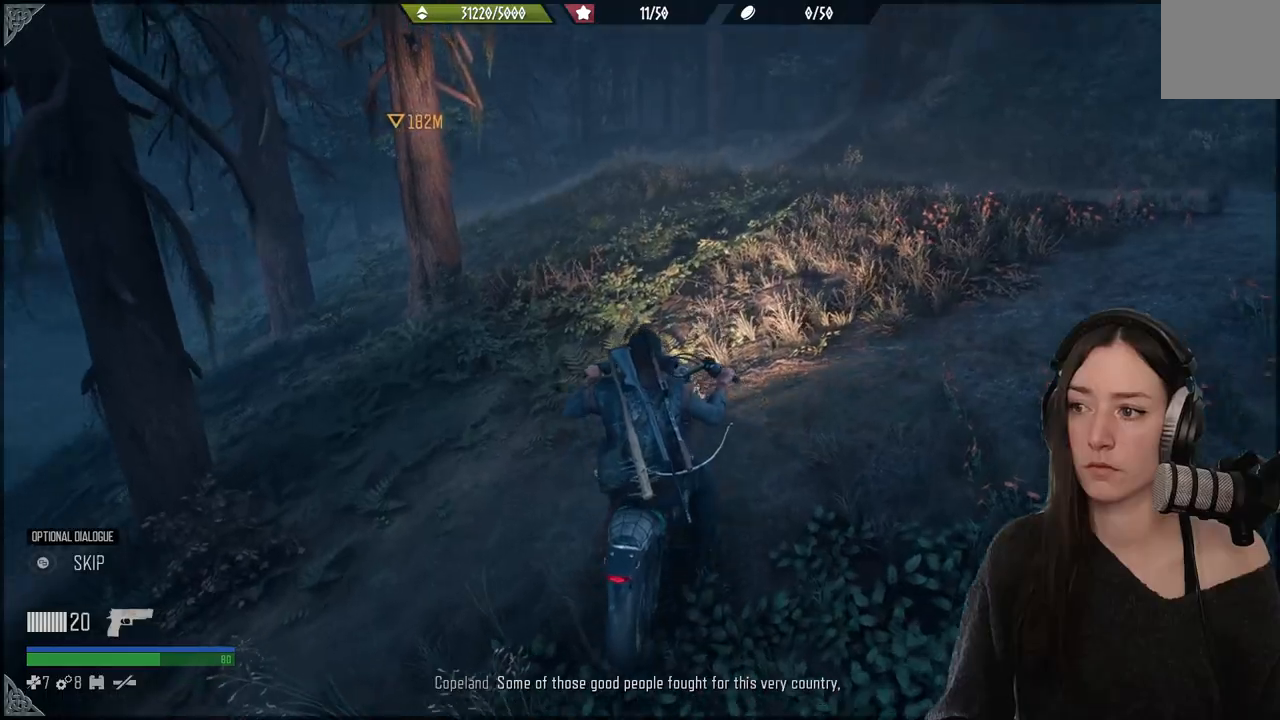
{"buttons": [], "left_stick": "up", "right_stick": "center", "events": [[267, "R2", "up"], [267, "right_stick", "center"]]}
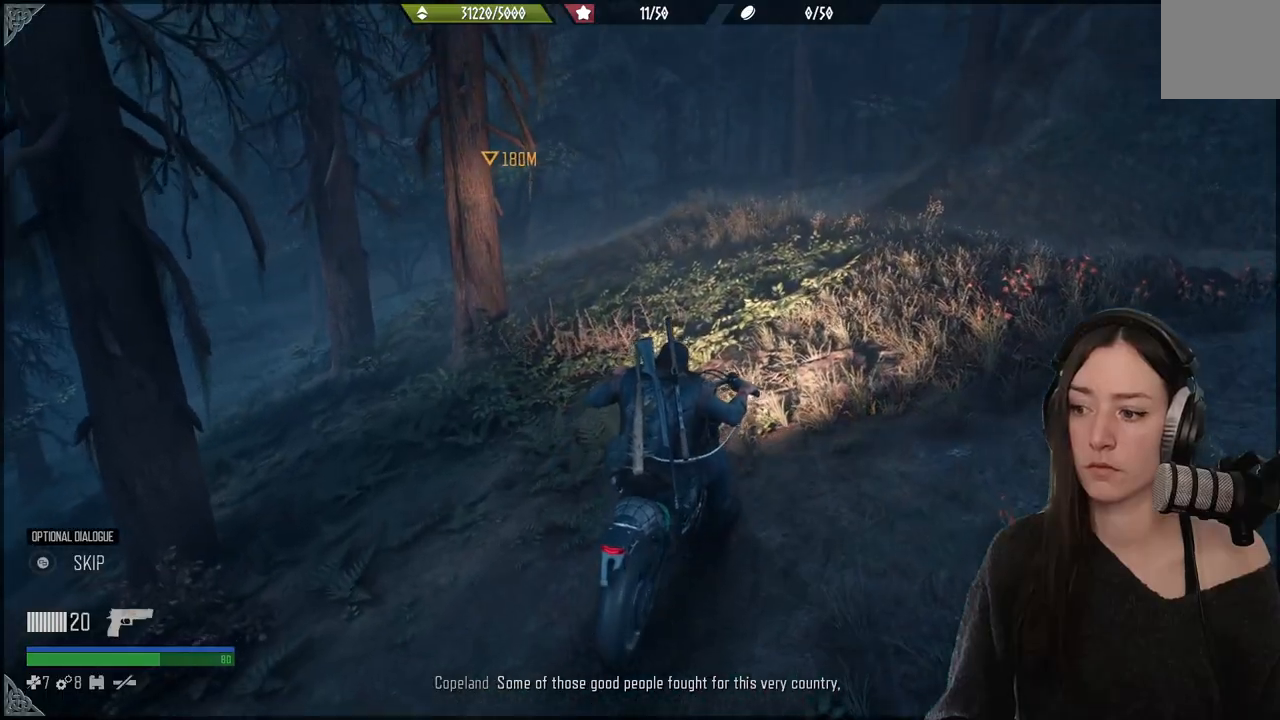
{"buttons": ["R2"], "left_stick": "up", "right_stick": "center", "events": [[100, "R2", "down"], [267, "R2", "up"], [467, "R2", "down"]]}
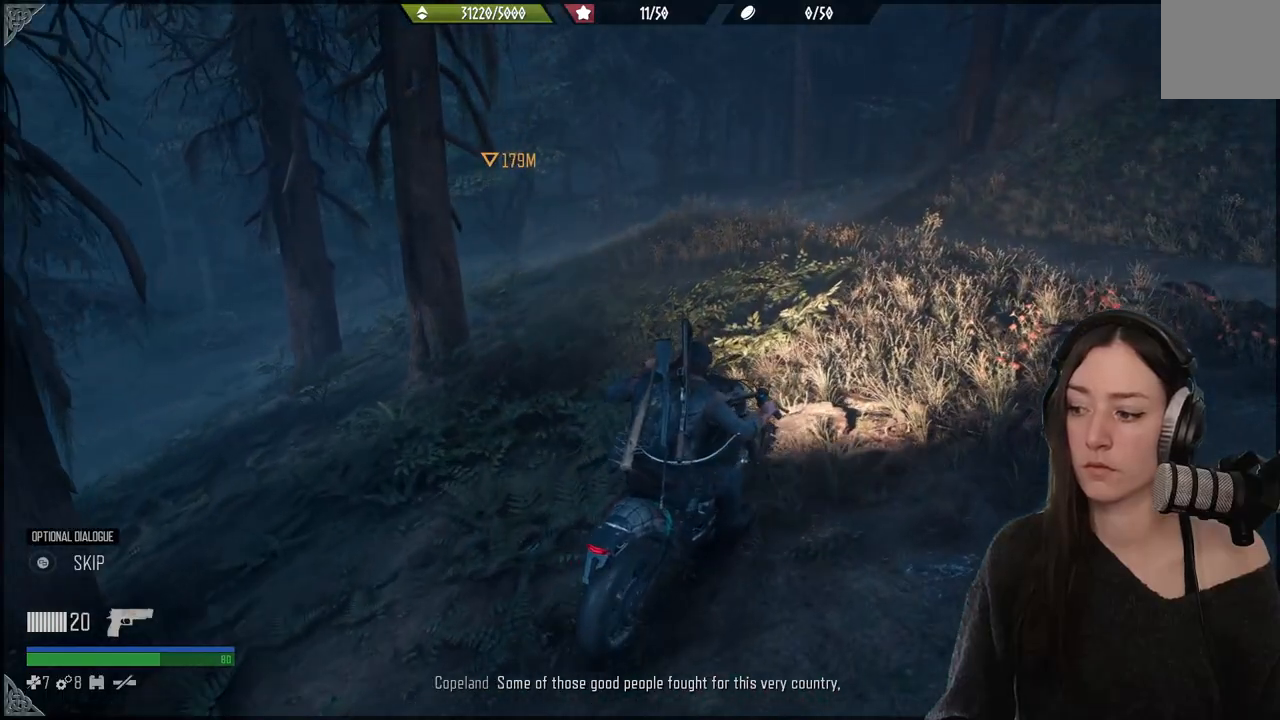
{"buttons": ["R2"], "left_stick": "up", "right_stick": "center", "events": [[17, "right_stick", "left"], [117, "right_stick", "center"], [167, "R2", "up"], [333, "R2", "down"]]}
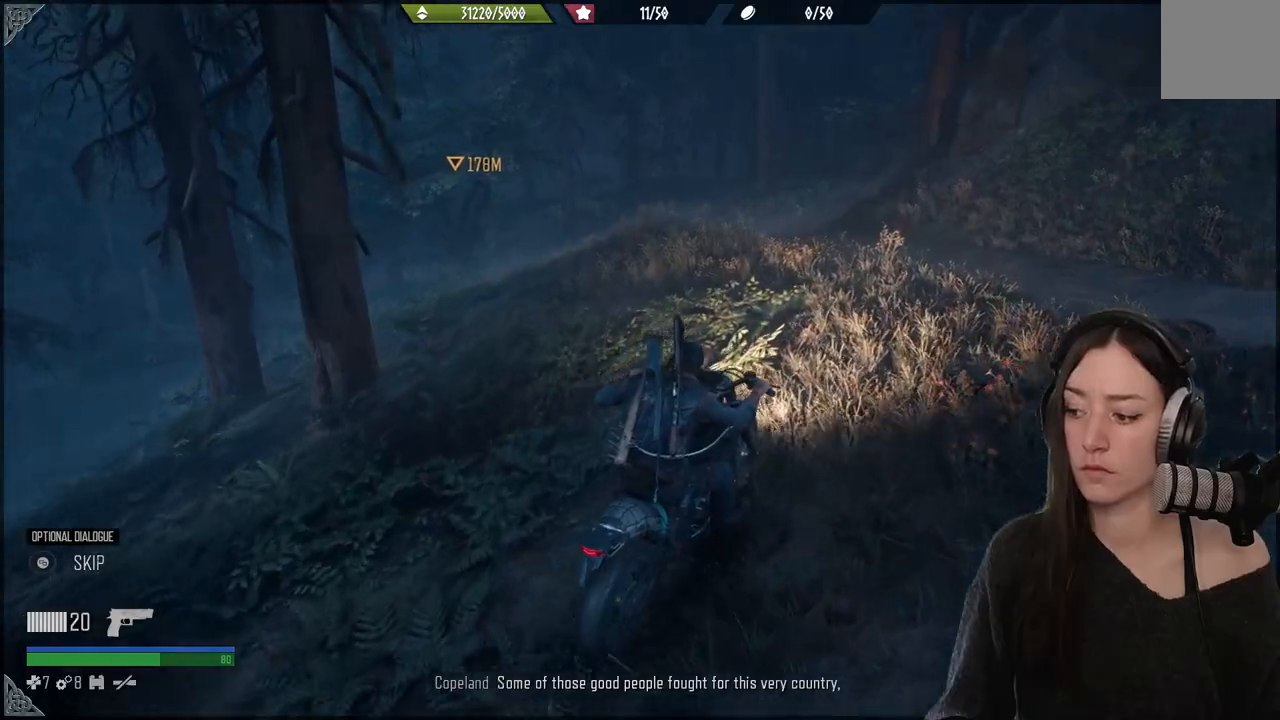
{"buttons": ["R2"], "left_stick": "up", "right_stick": "center", "events": [[67, "R2", "up"], [267, "R2", "down"]]}
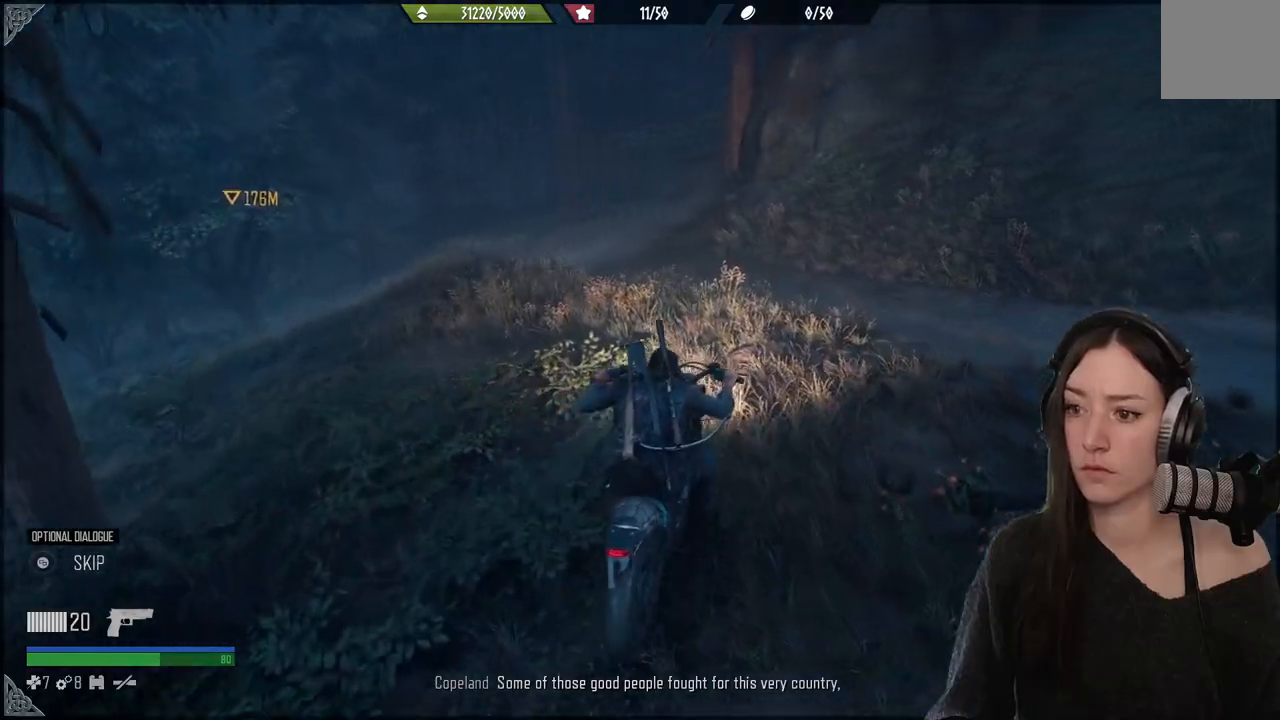
{"buttons": [], "left_stick": "up", "right_stick": "left", "events": [[200, "R2", "up"], [367, "right_stick", "left"]]}
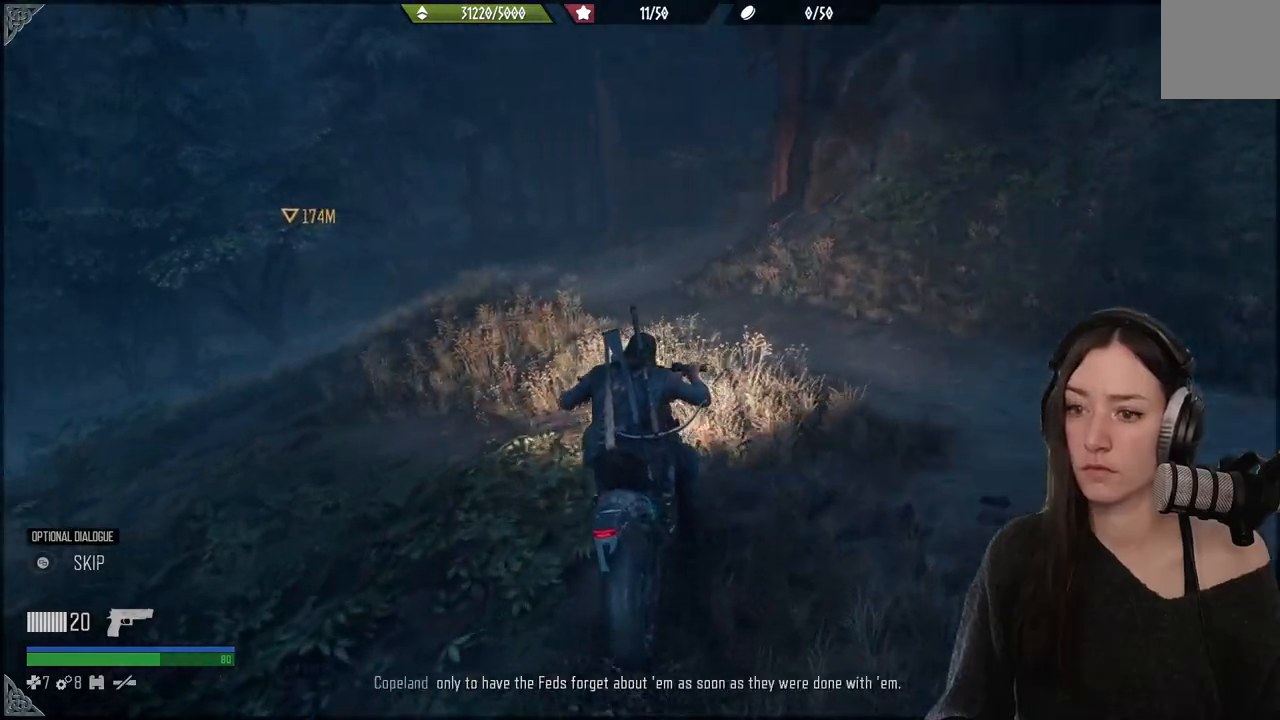
{"buttons": [], "left_stick": "up", "right_stick": "center", "events": [[67, "right_stick", "center"]]}
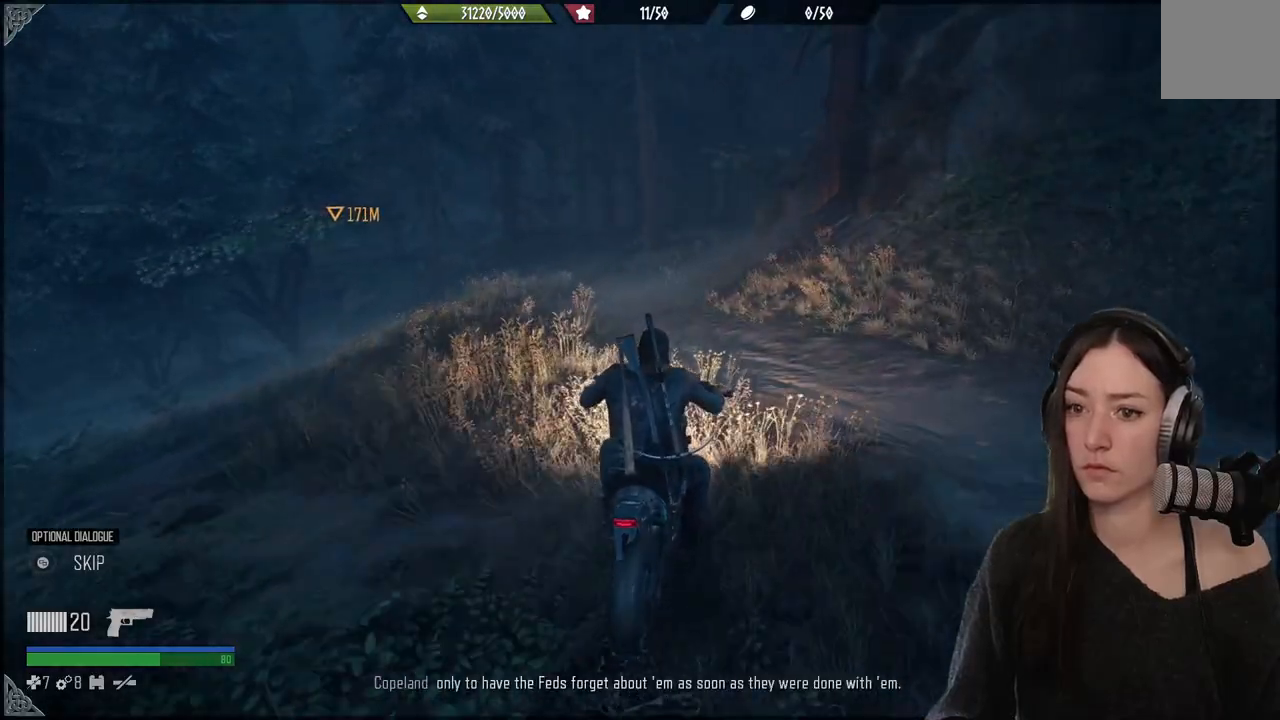
{"buttons": [], "left_stick": "up", "right_stick": "center", "events": [[33, "R2", "down"], [283, "R2", "up"]]}
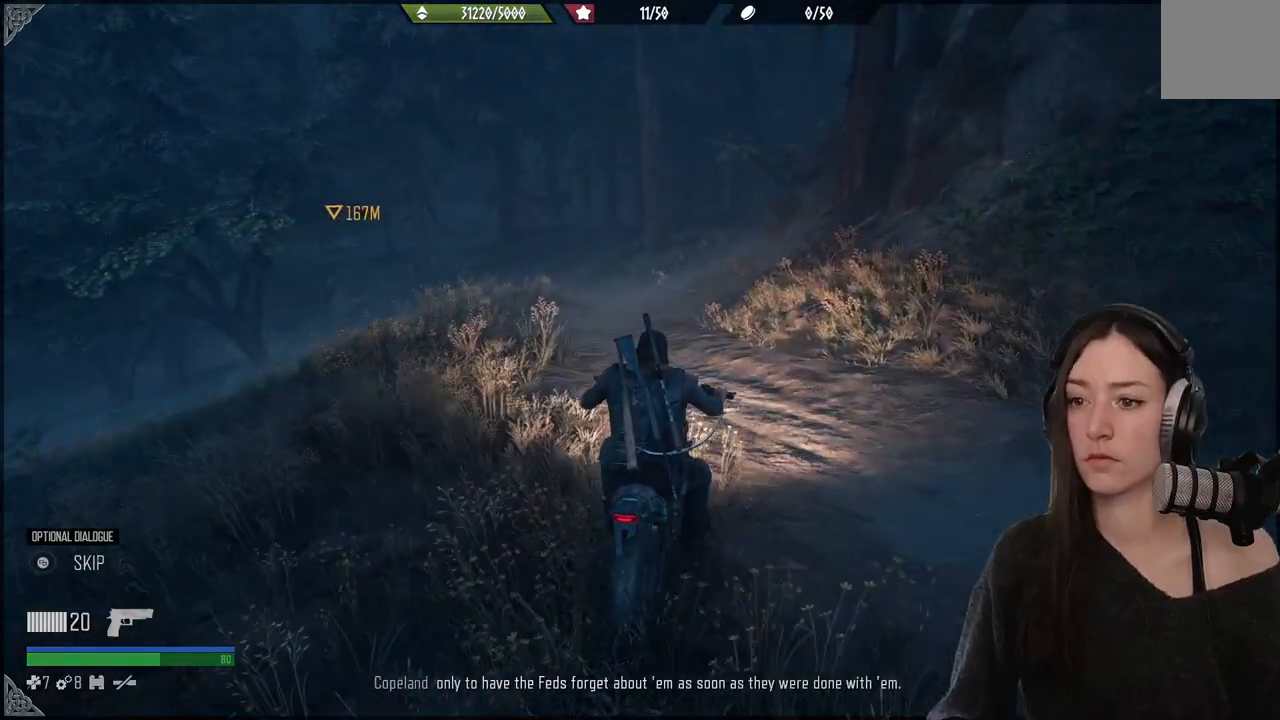
{"buttons": [], "left_stick": "up", "right_stick": "center", "events": [[317, "right_stick", "left"], [500, "right_stick", "center"]]}
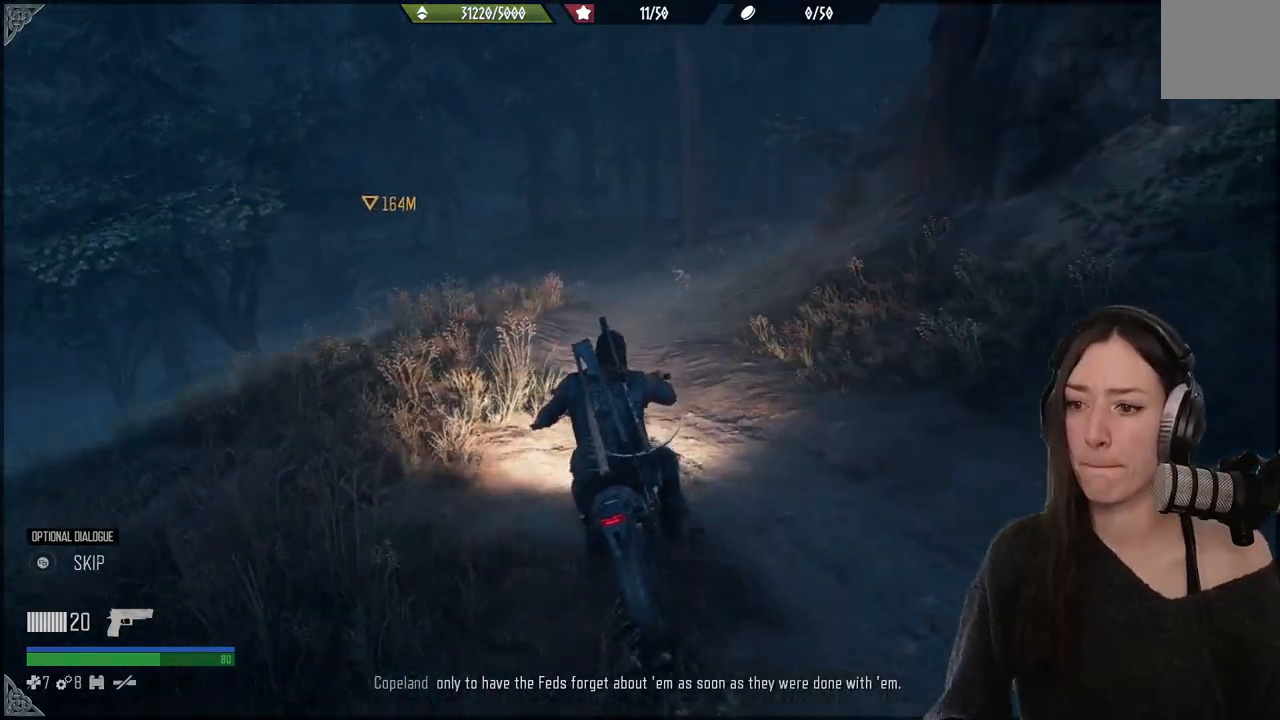
{"buttons": [], "left_stick": "up-left", "right_stick": "center", "events": [[417, "left_stick", "up-left"]]}
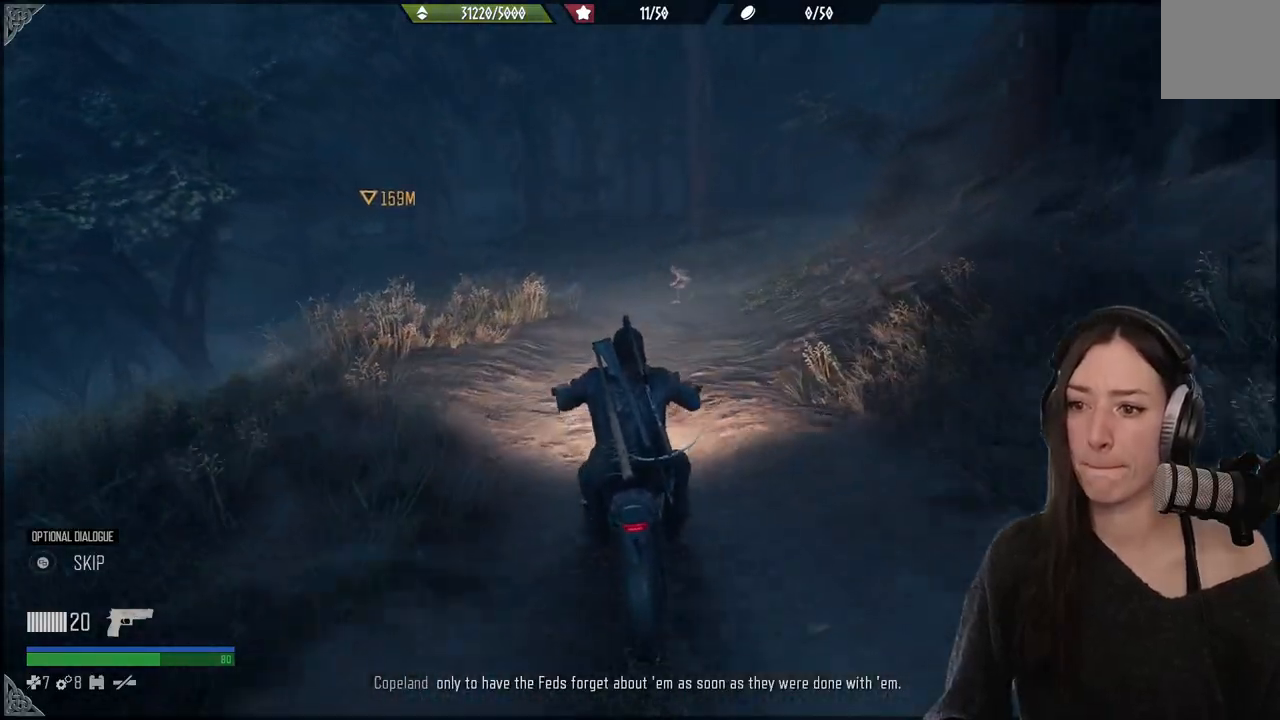
{"buttons": [], "left_stick": "up", "right_stick": "center", "events": [[117, "left_stick", "up"], [250, "left_stick", "up-left"], [483, "left_stick", "up"]]}
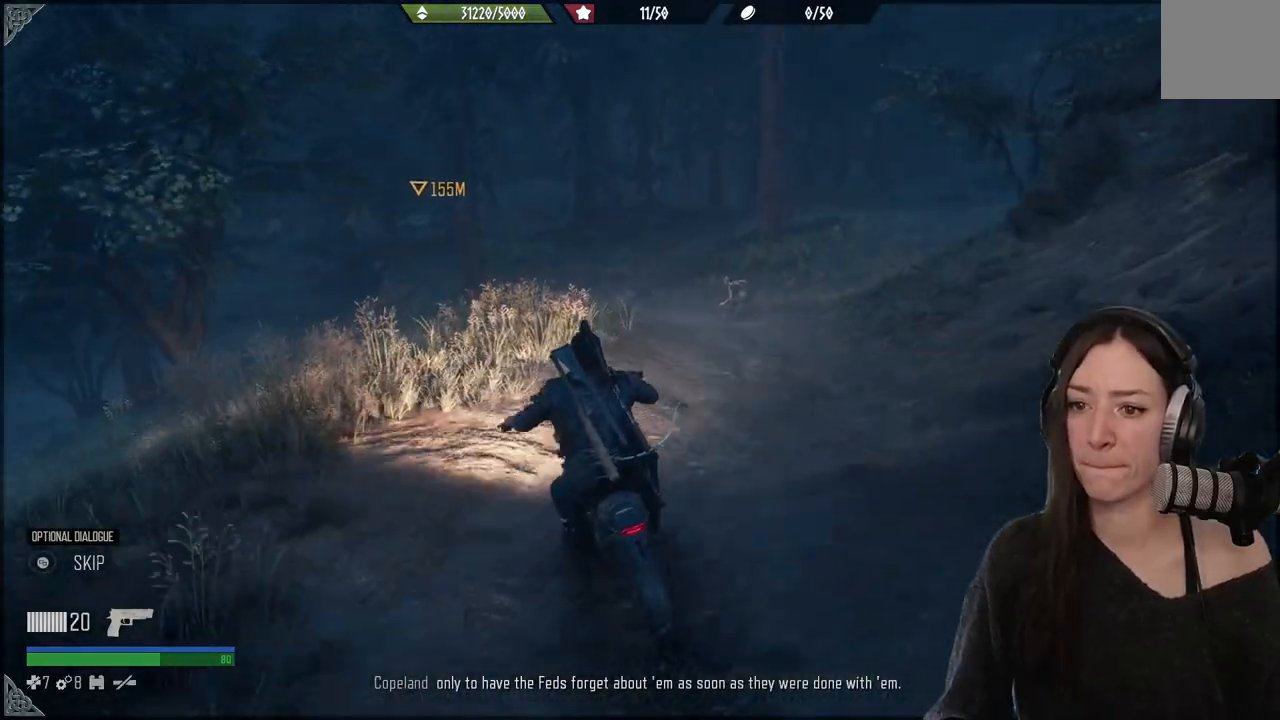
{"buttons": [], "left_stick": "up", "right_stick": "center", "events": []}
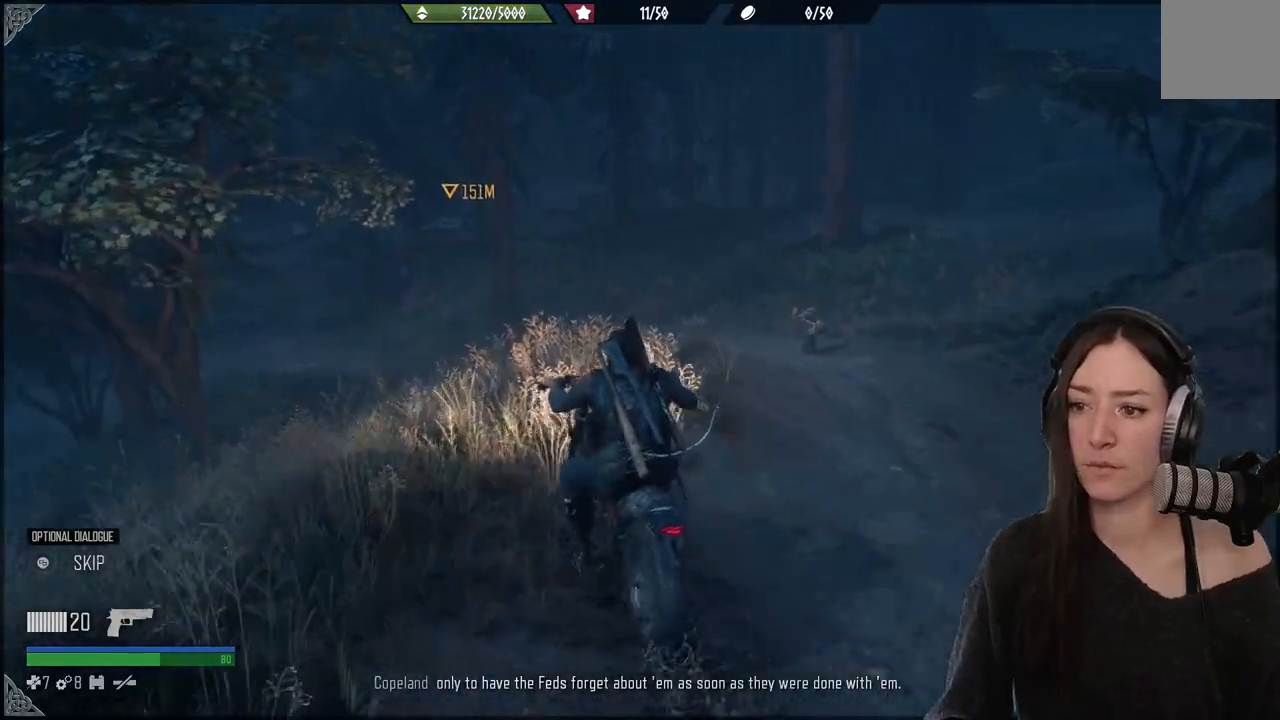
{"buttons": [], "left_stick": "up-left", "right_stick": "center", "events": [[450, "left_stick", "up-left"]]}
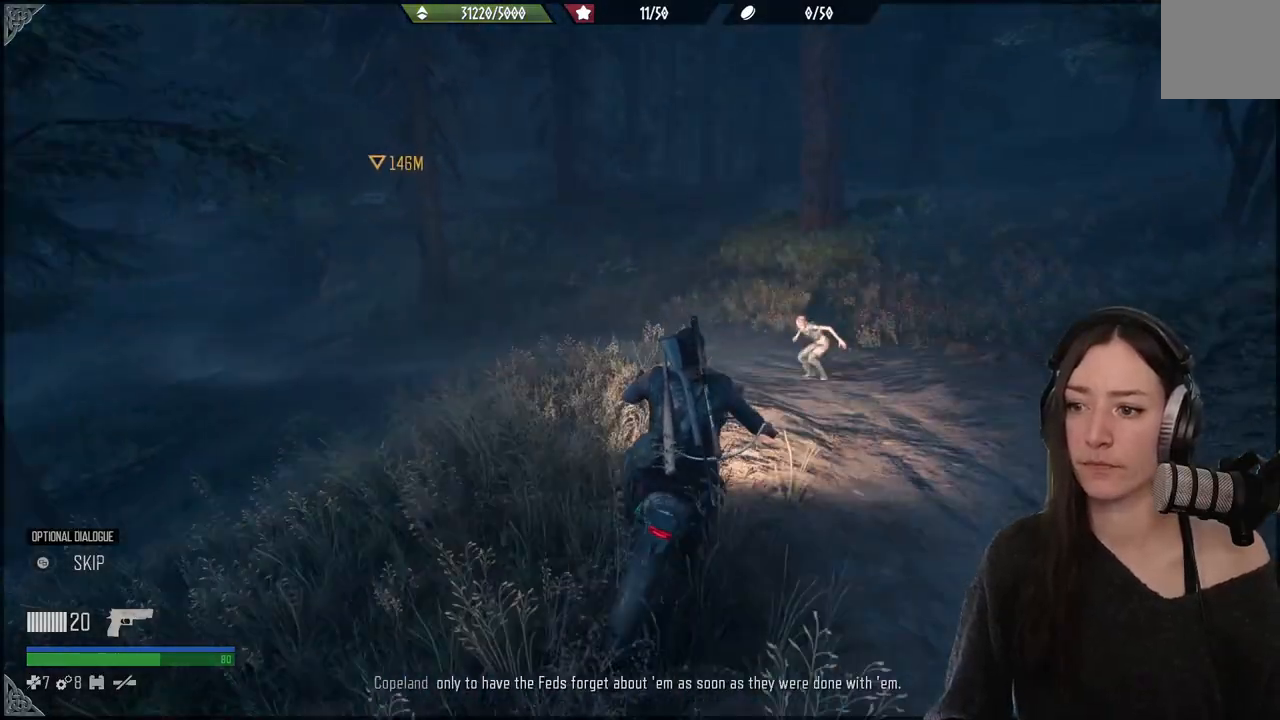
{"buttons": [], "left_stick": "up", "right_stick": "center", "events": [[450, "left_stick", "up"]]}
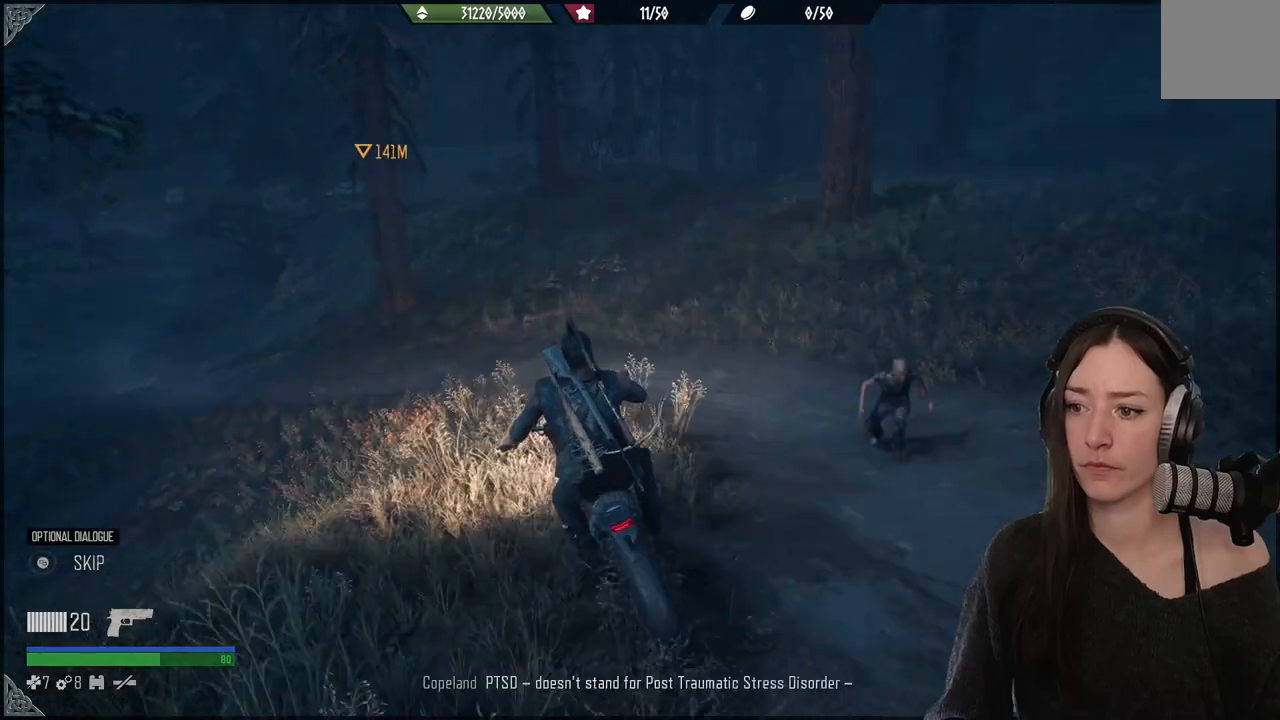
{"buttons": [], "left_stick": "up", "right_stick": "up-left", "events": [[467, "right_stick", "up-left"]]}
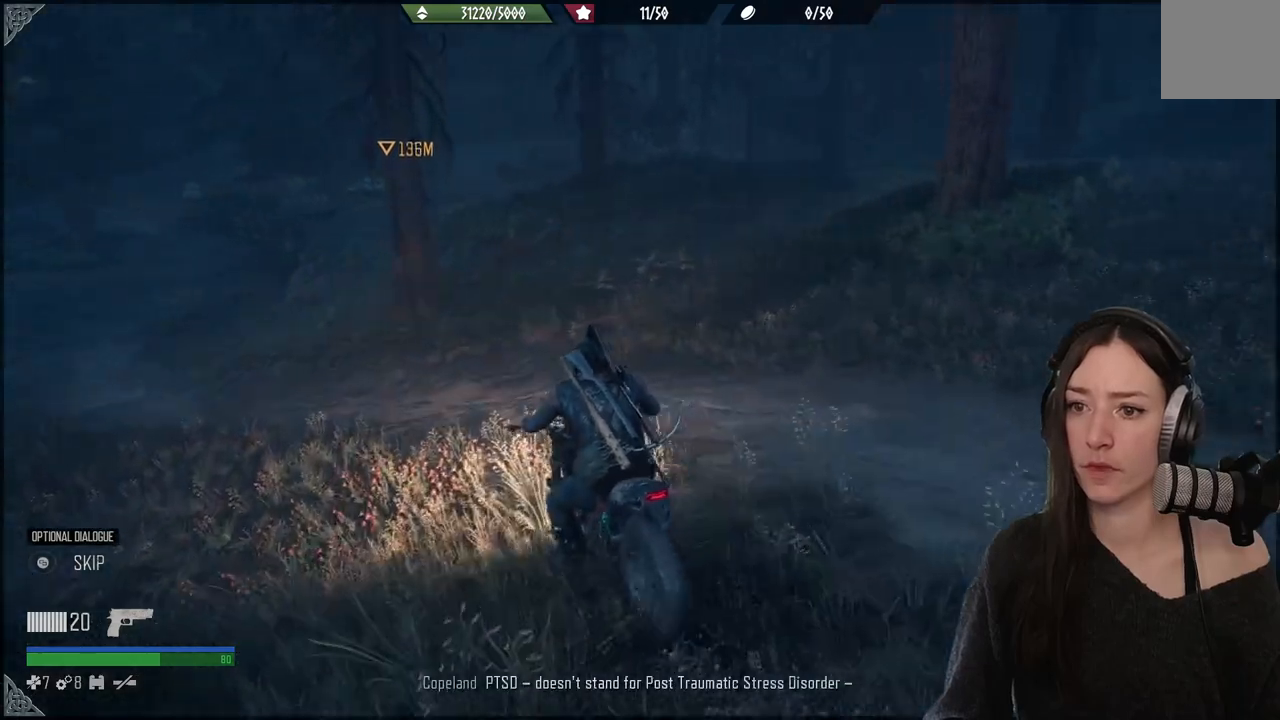
{"buttons": [], "left_stick": "up", "right_stick": "center", "events": [[233, "right_stick", "center"]]}
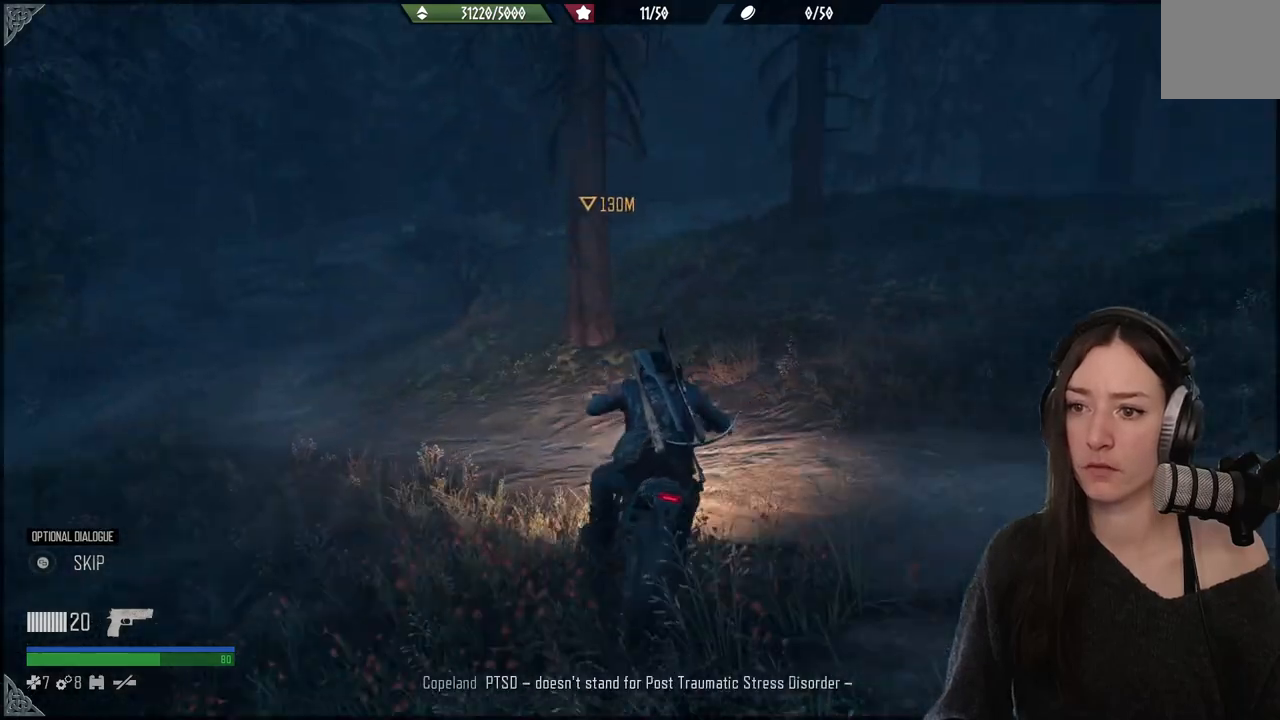
{"buttons": [], "left_stick": "up", "right_stick": "center", "events": []}
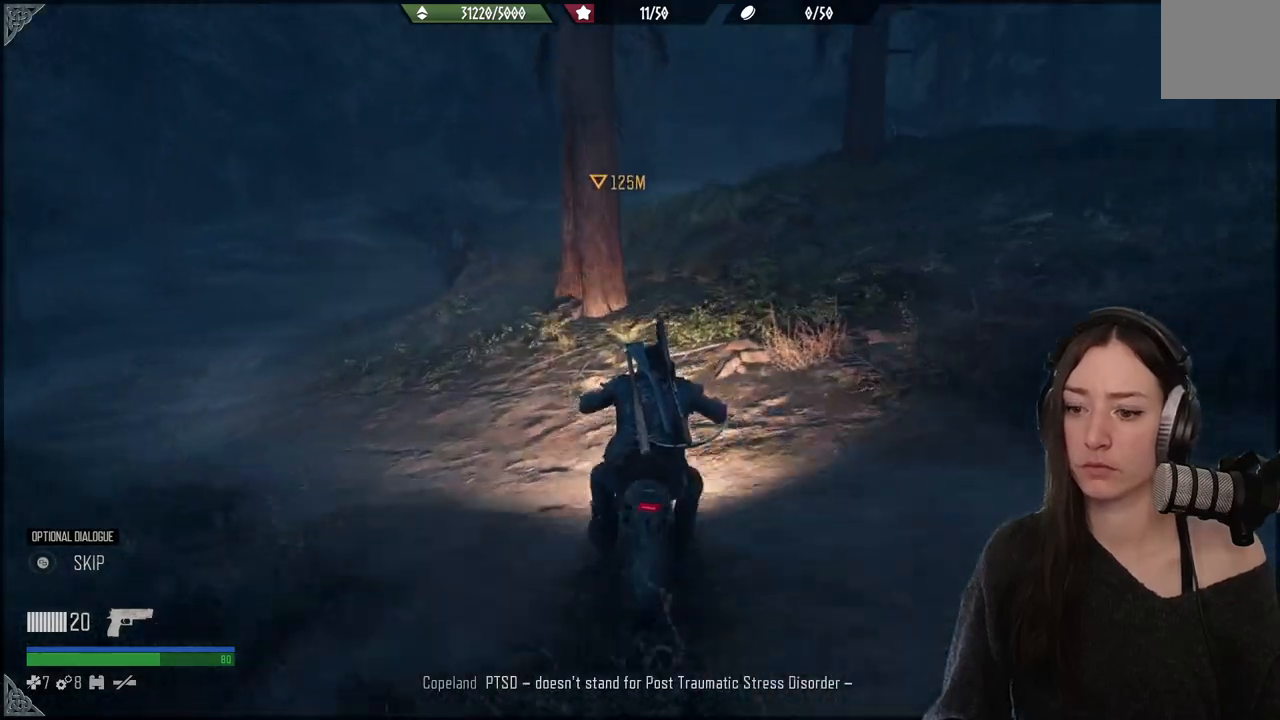
{"buttons": [], "left_stick": "up-right", "right_stick": "center", "events": [[100, "left_stick", "up-right"]]}
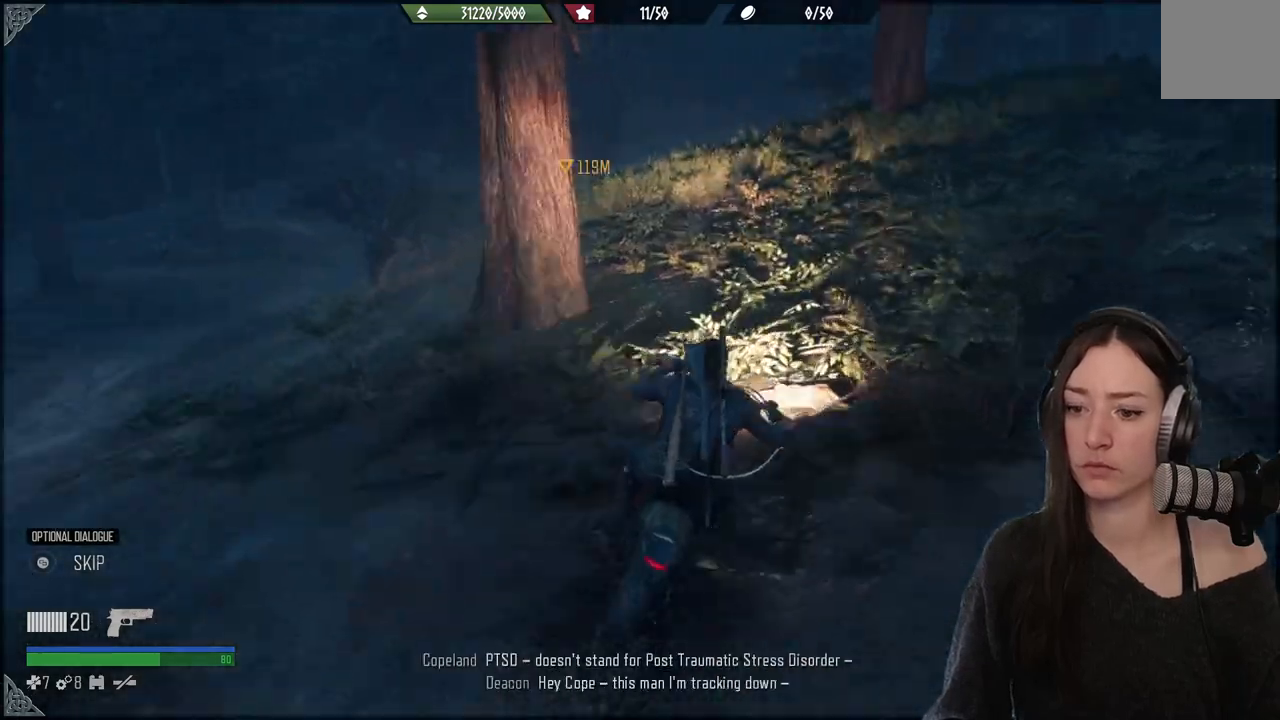
{"buttons": [], "left_stick": "center", "right_stick": "center", "events": [[300, "left_stick", "up-left"], [400, "left_stick", "center"]]}
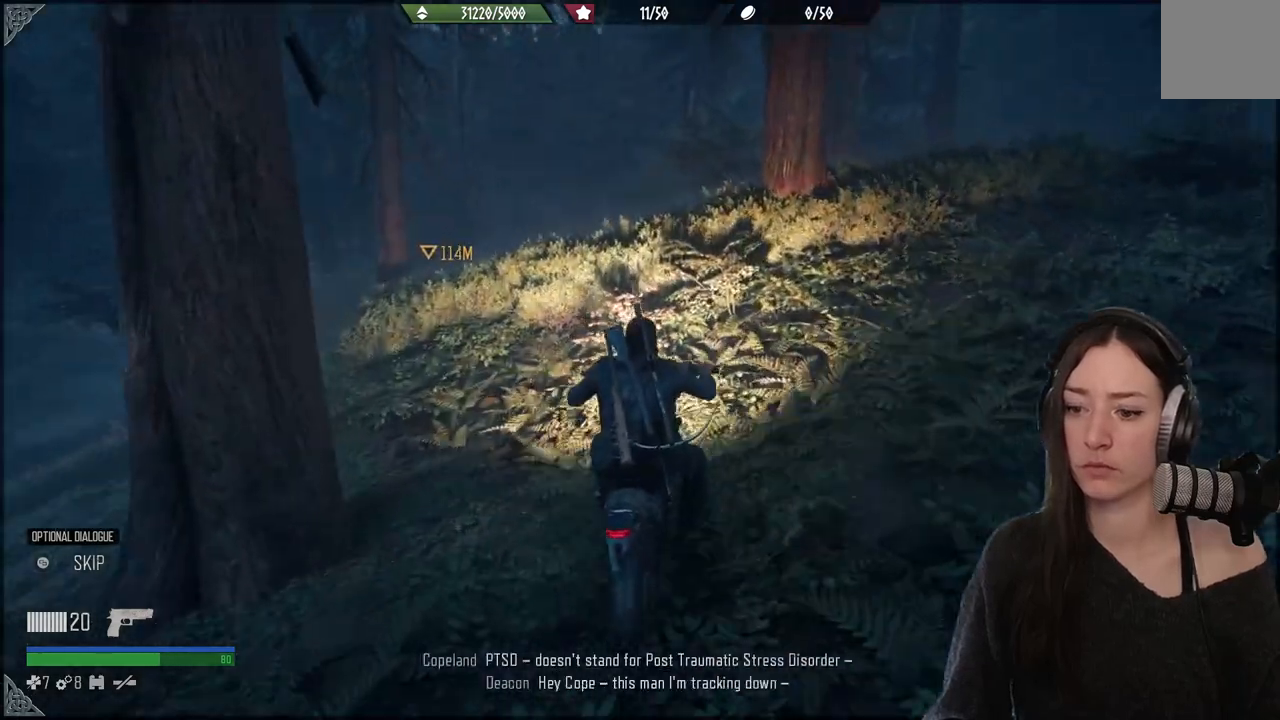
{"buttons": [], "left_stick": "center", "right_stick": "center", "events": [[100, "left_stick", "up"], [183, "left_stick", "center"]]}
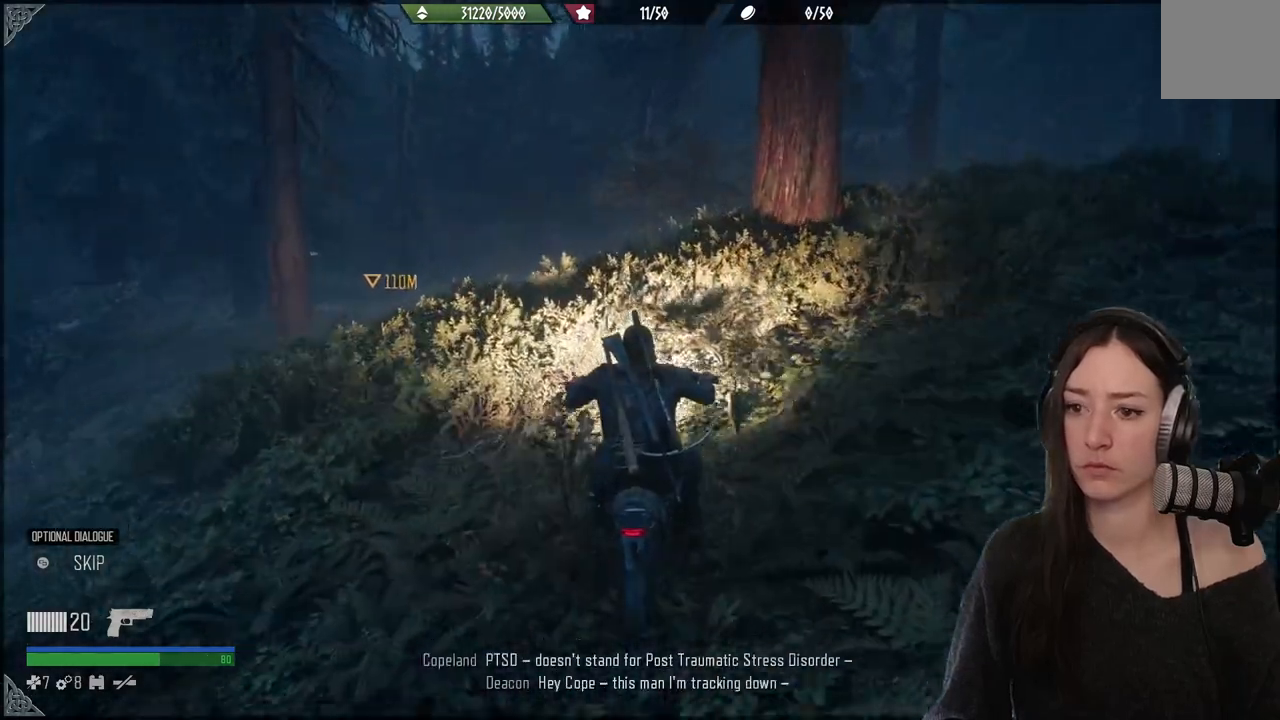
{"buttons": [], "left_stick": "up", "right_stick": "down", "events": [[133, "left_stick", "up"], [233, "left_stick", "up-left"], [283, "right_stick", "down"], [450, "left_stick", "up"]]}
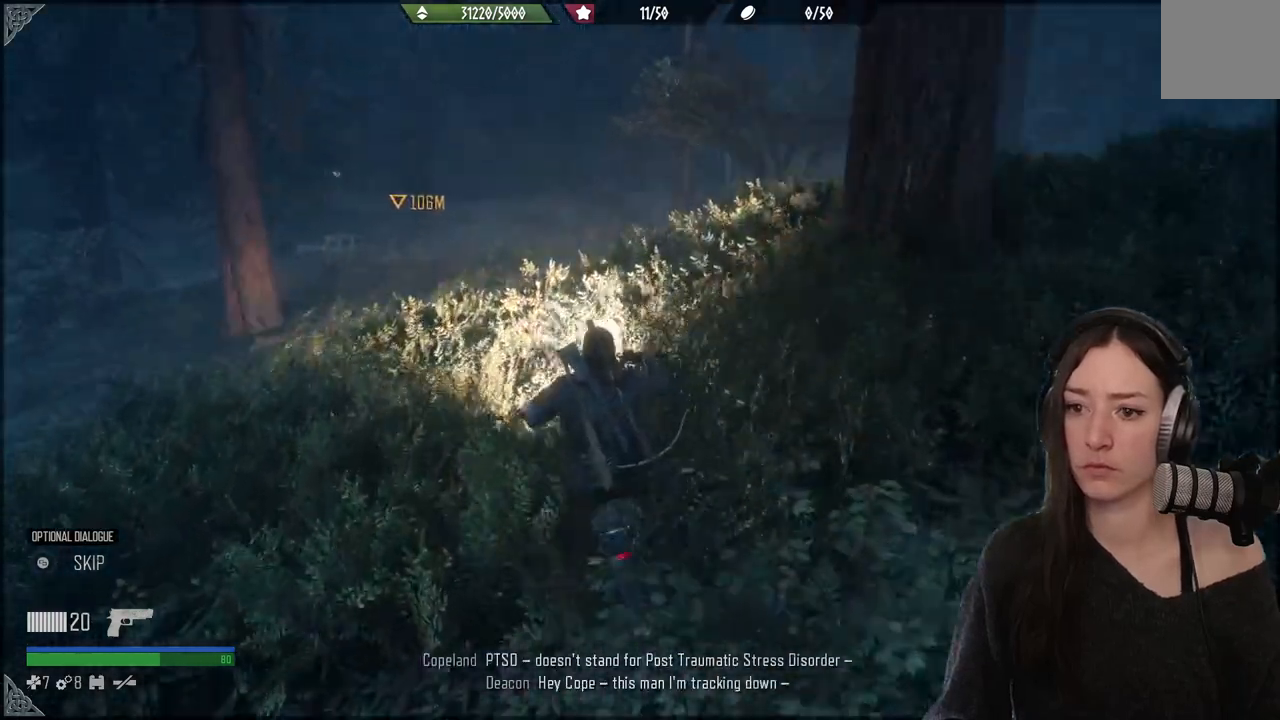
{"buttons": [], "left_stick": "up", "right_stick": "center", "events": [[50, "right_stick", "center"]]}
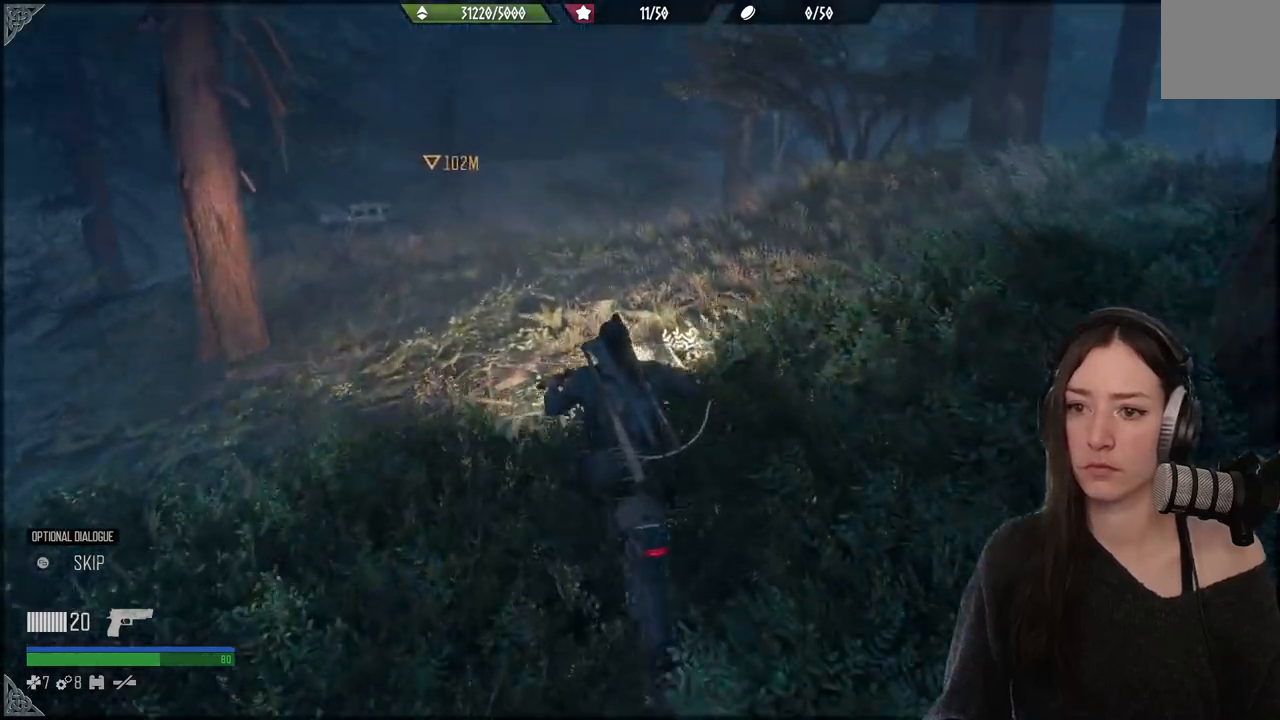
{"buttons": [], "left_stick": "up-right", "right_stick": "center", "events": [[83, "left_stick", "right"], [350, "left_stick", "up-right"]]}
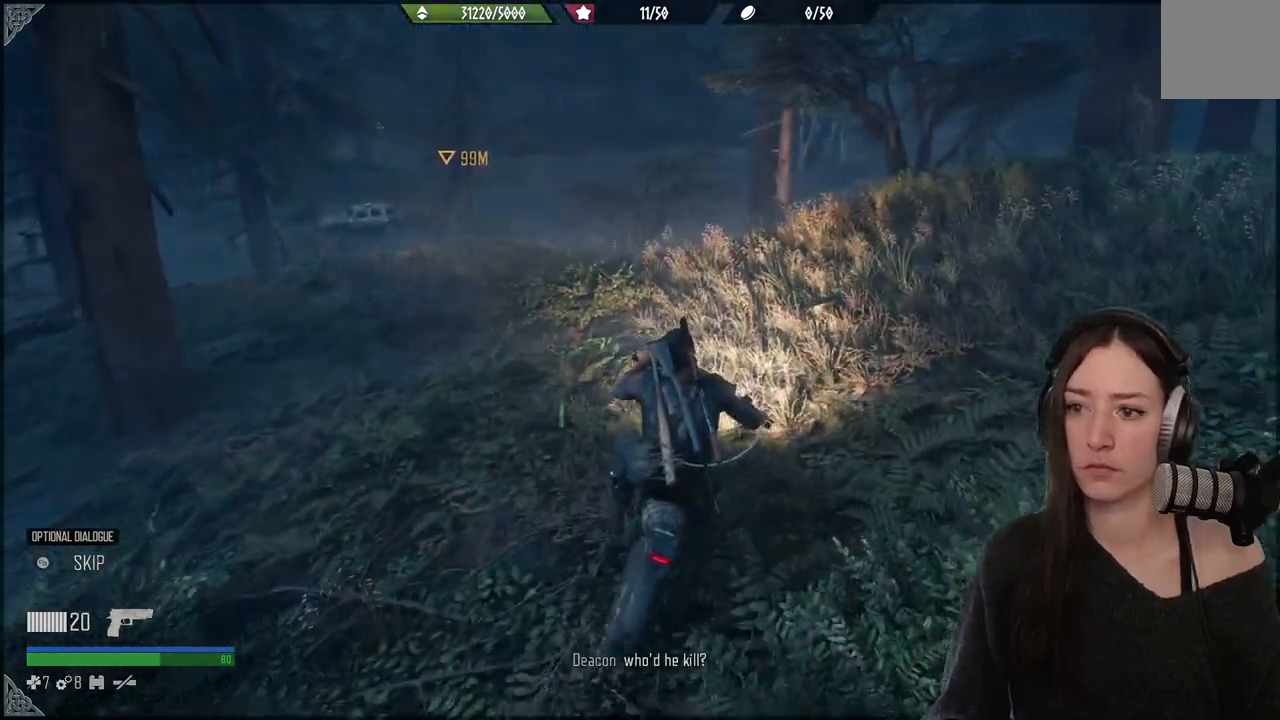
{"buttons": [], "left_stick": "down-left", "right_stick": "center", "events": [[33, "right_stick", "down-left"], [183, "left_stick", "up"], [200, "right_stick", "center"], [233, "left_stick", "down-left"]]}
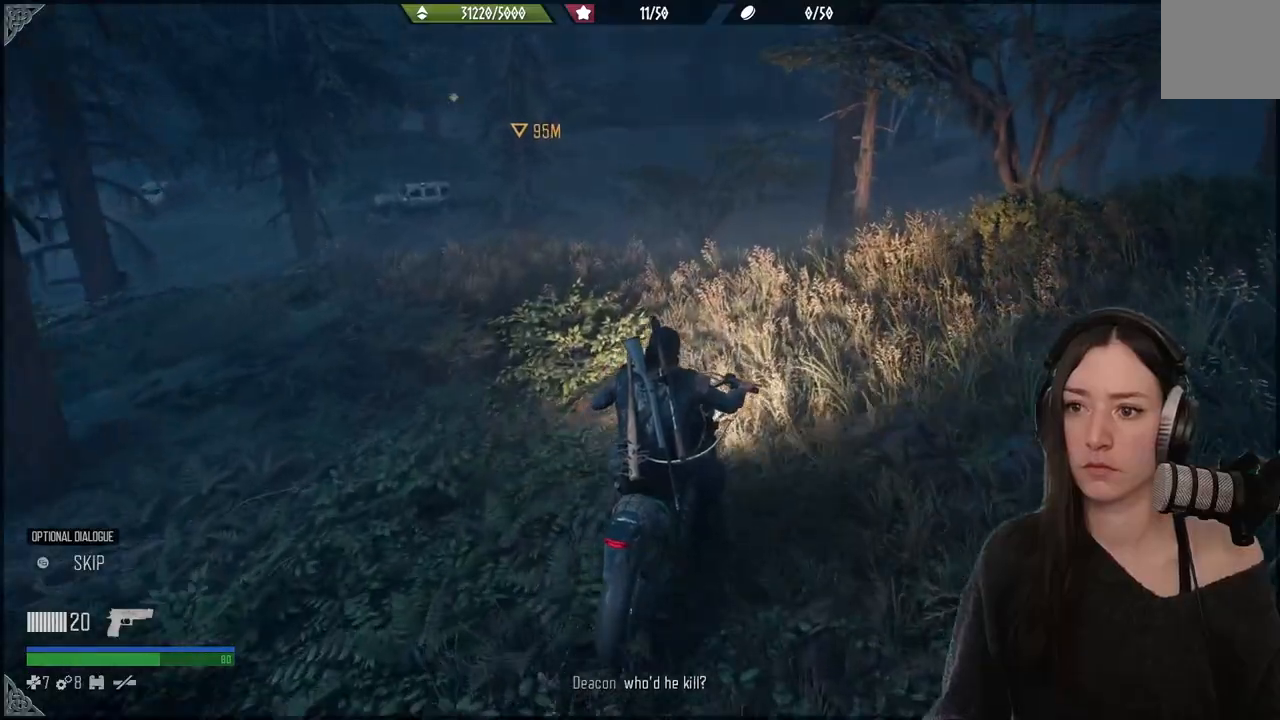
{"buttons": ["X"], "left_stick": "down-right", "right_stick": "center", "events": [[33, "left_stick", "down"], [100, "X", "down"], [500, "left_stick", "down-right"]]}
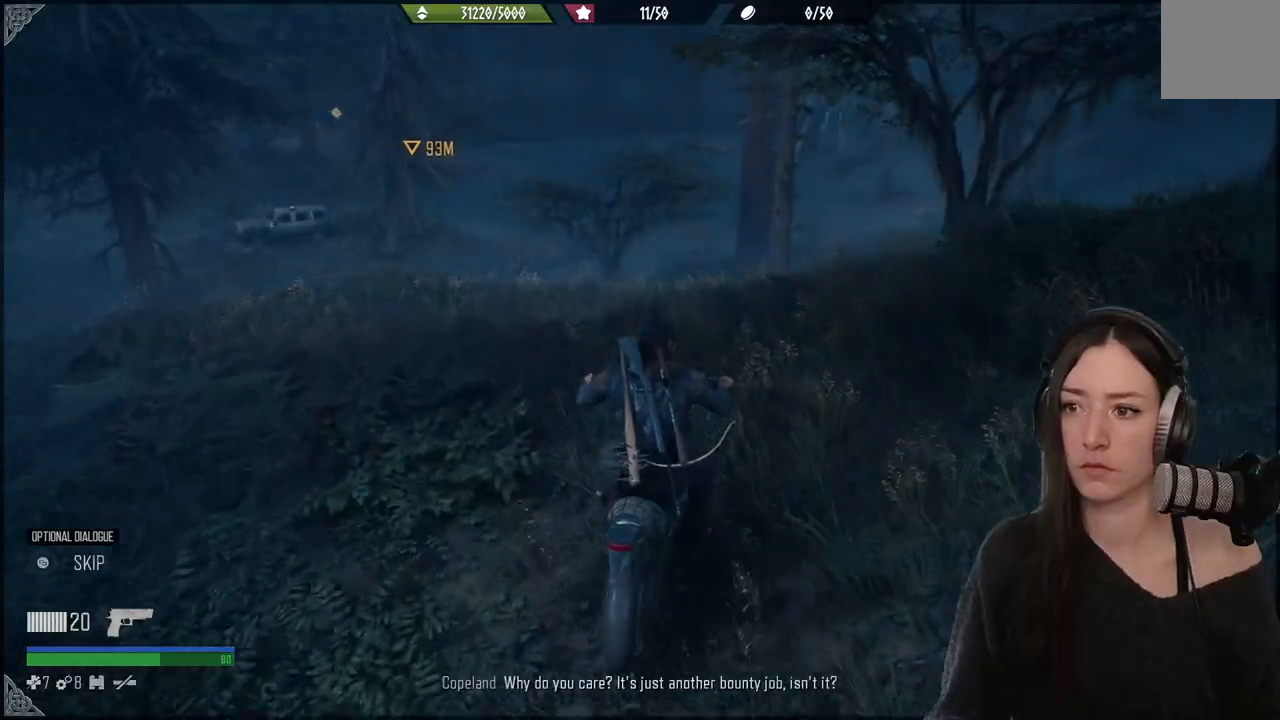
{"buttons": ["X"], "left_stick": "up", "right_stick": "center", "events": [[117, "left_stick", "center"], [183, "left_stick", "up"]]}
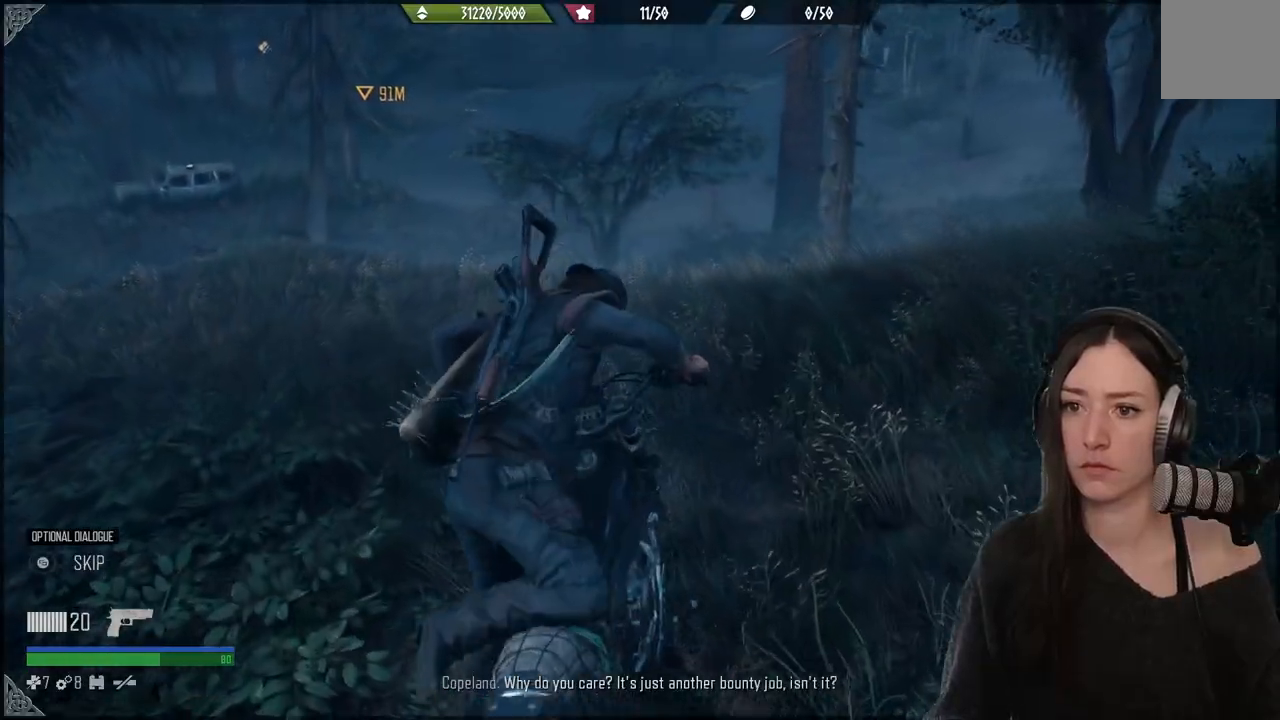
{"buttons": [], "left_stick": "up", "right_stick": "center", "events": [[317, "X", "up"]]}
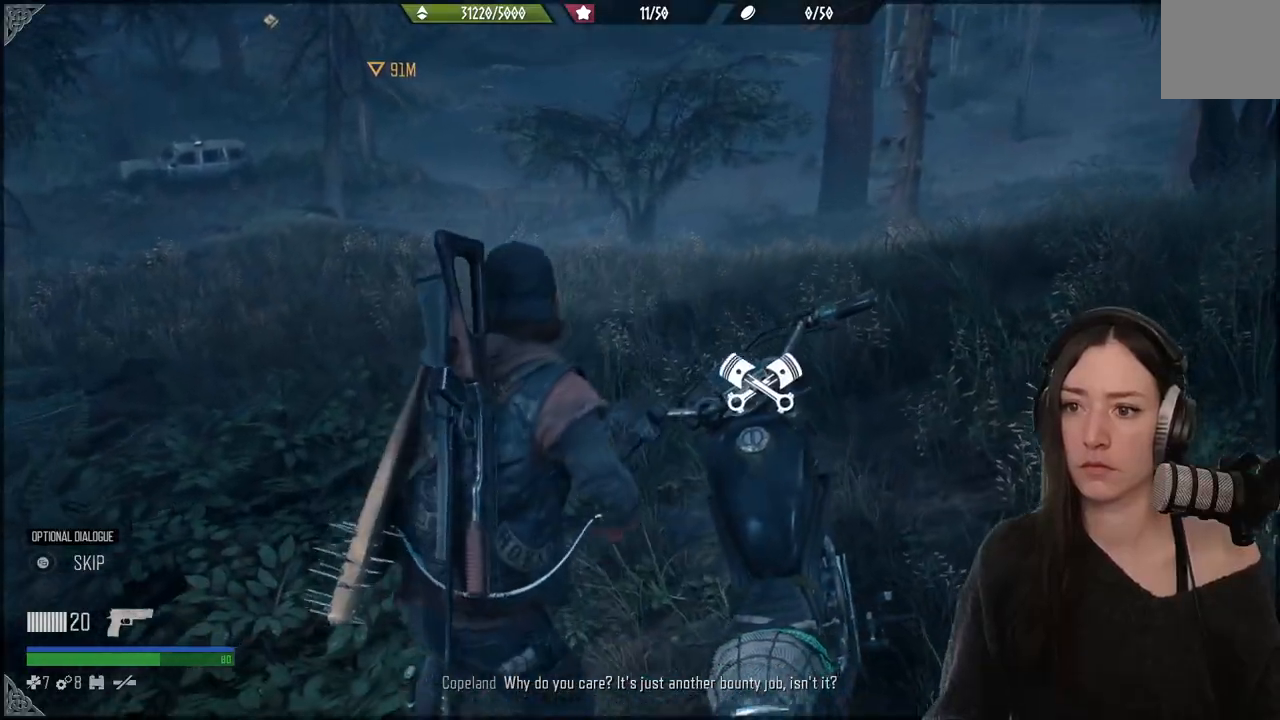
{"buttons": [], "left_stick": "up", "right_stick": "center", "events": []}